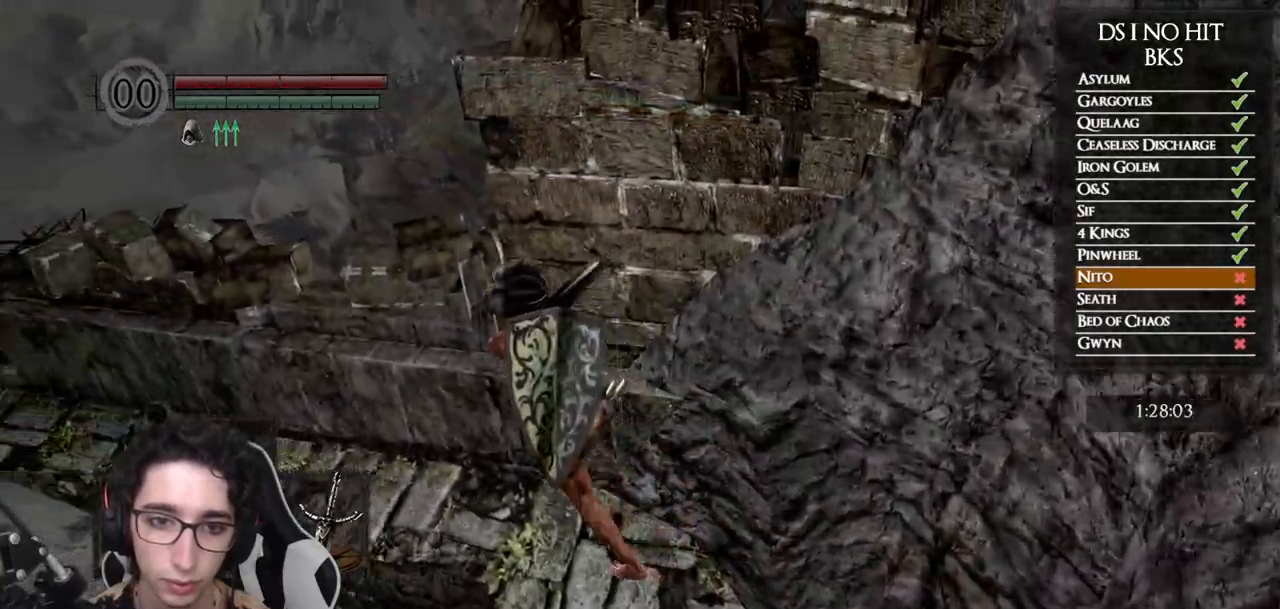
Gameplay with a controller (Xbox layout); each line is a JSON object with the inputs held at the frame after it. "events" lists button and stick changes between this image and that frame as [ms after this image, input, new state], when the widget could be followed in between. Not read: L2 R2.
{"buttons": [], "left_stick": "up-left", "right_stick": "right", "events": []}
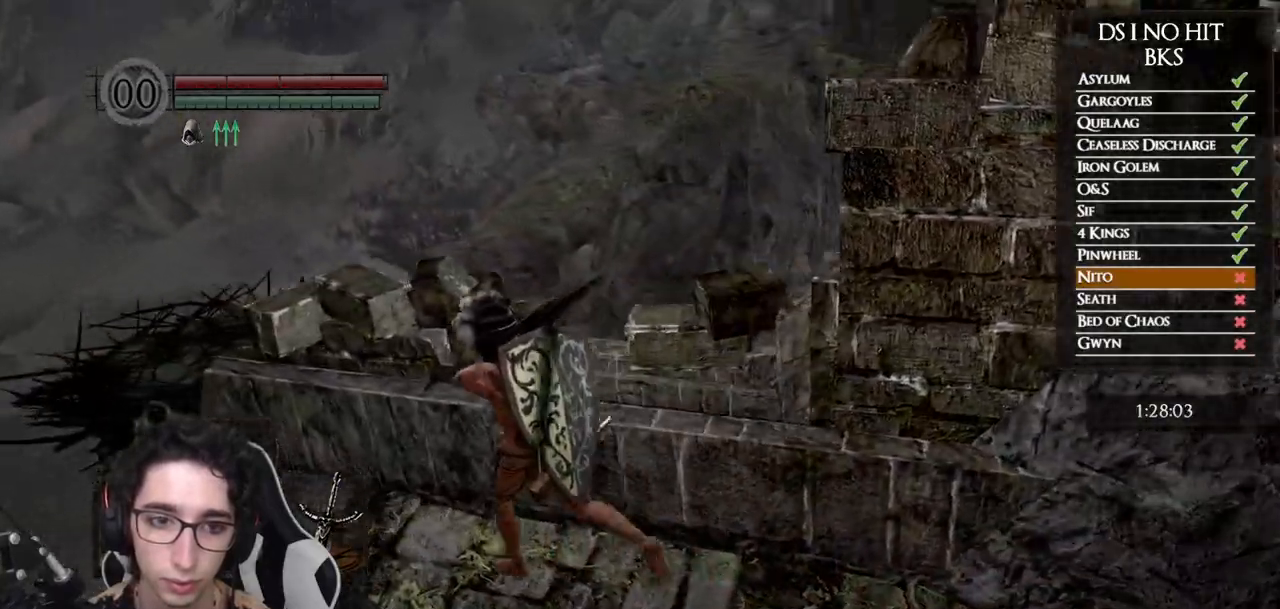
{"buttons": [], "left_stick": "up-left", "right_stick": "right", "events": []}
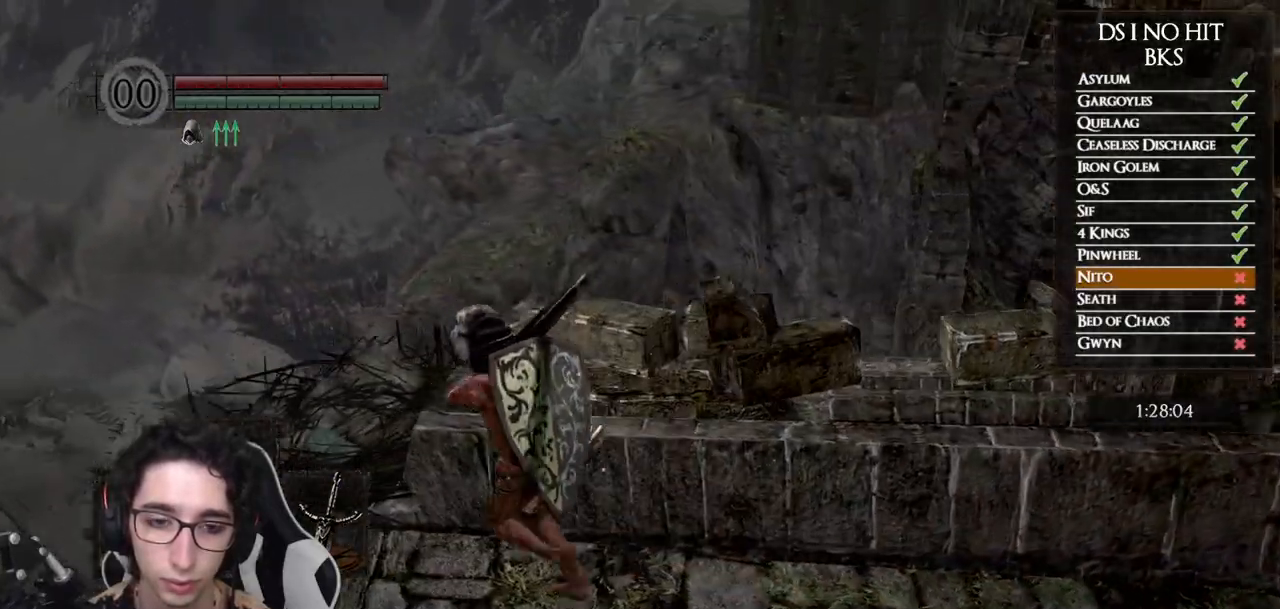
{"buttons": [], "left_stick": "up", "right_stick": "right", "events": [[333, "left_stick", "up"]]}
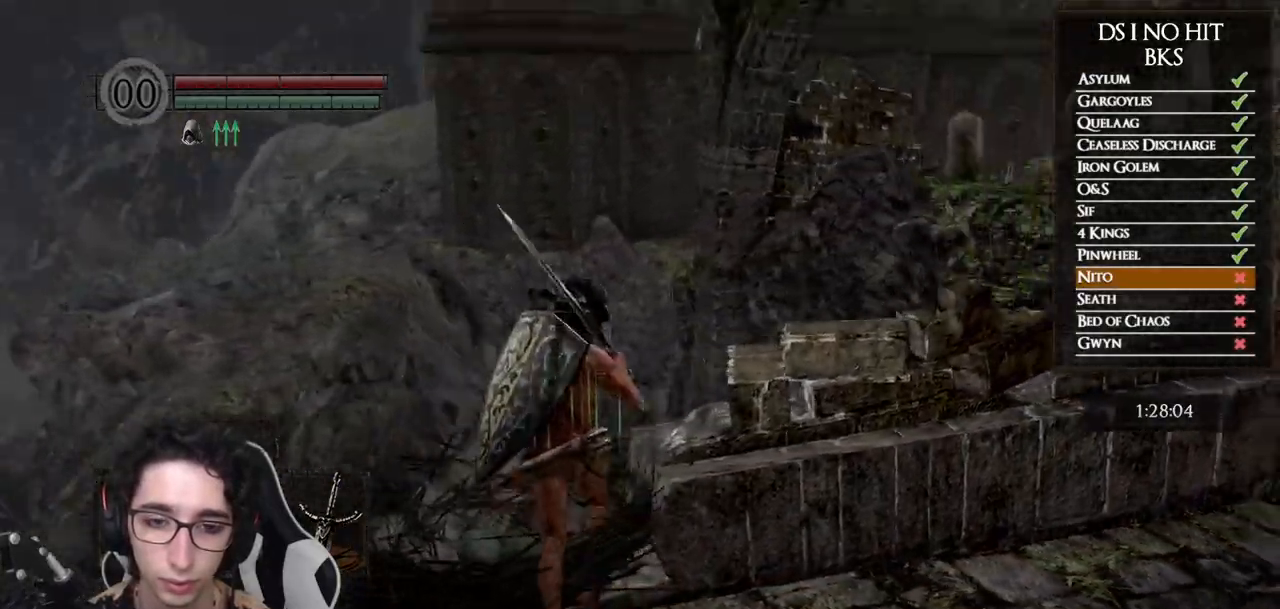
{"buttons": ["A"], "left_stick": "center", "right_stick": "center", "events": [[133, "left_stick", "center"], [133, "right_stick", "center"], [183, "A", "down"], [283, "A", "up"], [333, "A", "down"], [417, "A", "up"], [467, "A", "down"]]}
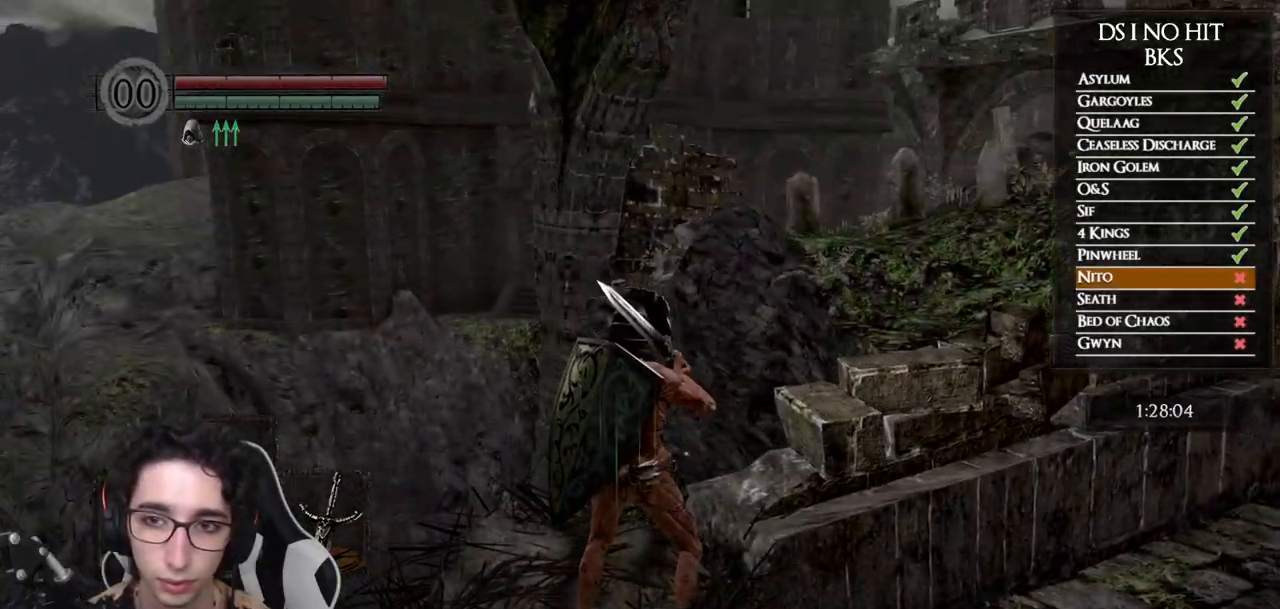
{"buttons": [], "left_stick": "center", "right_stick": "right", "events": [[67, "A", "up"], [117, "A", "down"], [183, "A", "up"], [233, "A", "down"], [333, "A", "up"], [483, "right_stick", "right"]]}
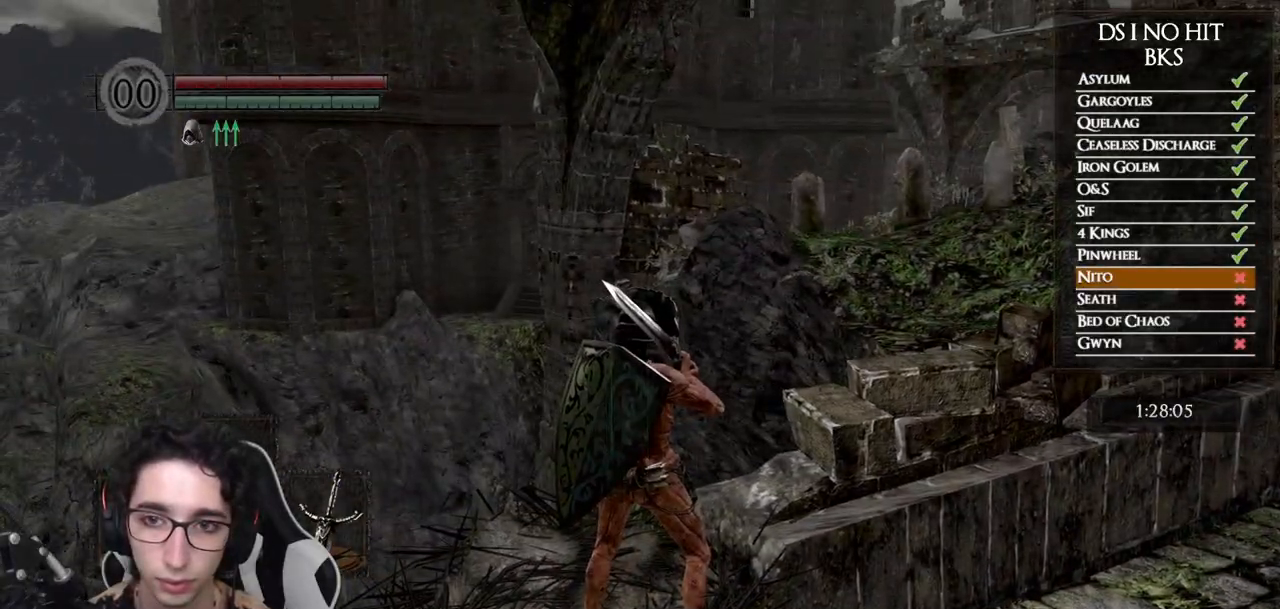
{"buttons": ["START"], "left_stick": "center", "right_stick": "center", "events": [[283, "right_stick", "center"], [400, "START", "down"]]}
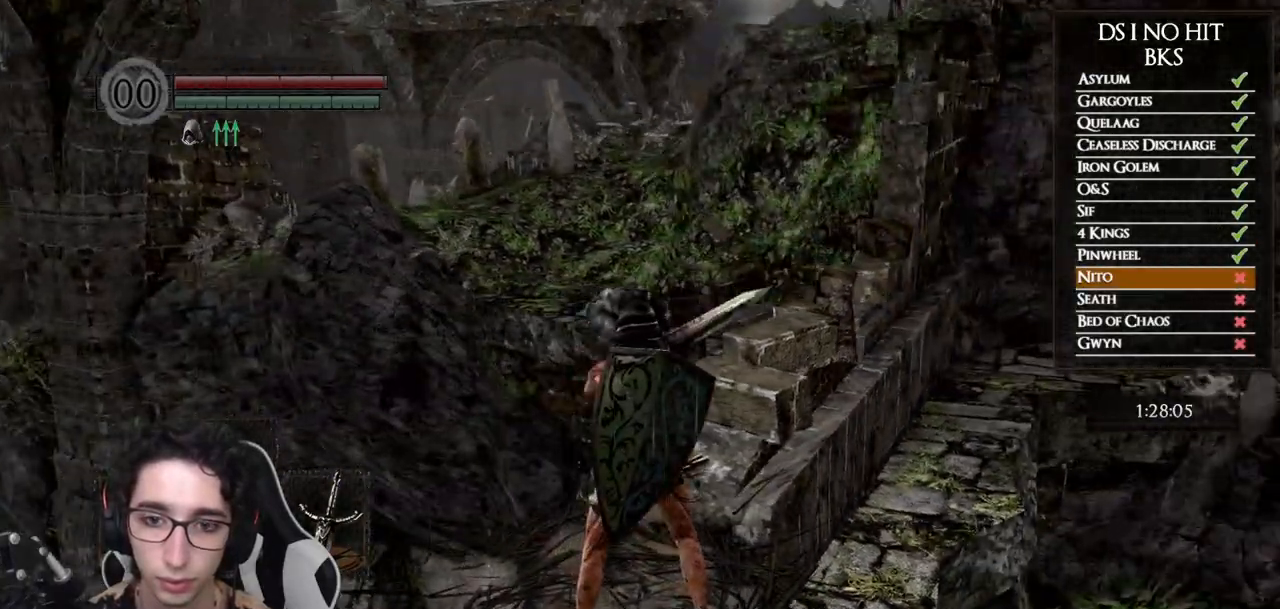
{"buttons": [], "left_stick": "center", "right_stick": "center", "events": [[67, "START", "up"], [217, "START", "down"], [350, "START", "up"]]}
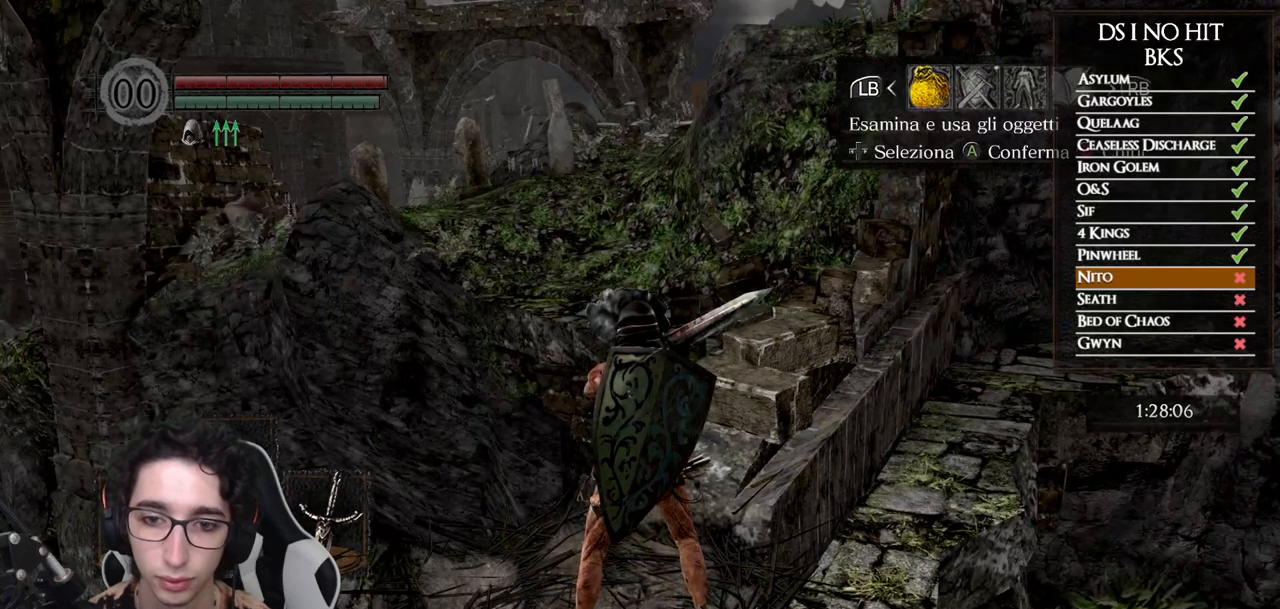
{"buttons": ["DPAD_RIGHT"], "left_stick": "center", "right_stick": "center", "events": [[83, "A", "down"], [167, "A", "up"], [367, "DPAD_RIGHT", "down"], [400, "DPAD_RIGHT", "up"], [500, "DPAD_RIGHT", "down"]]}
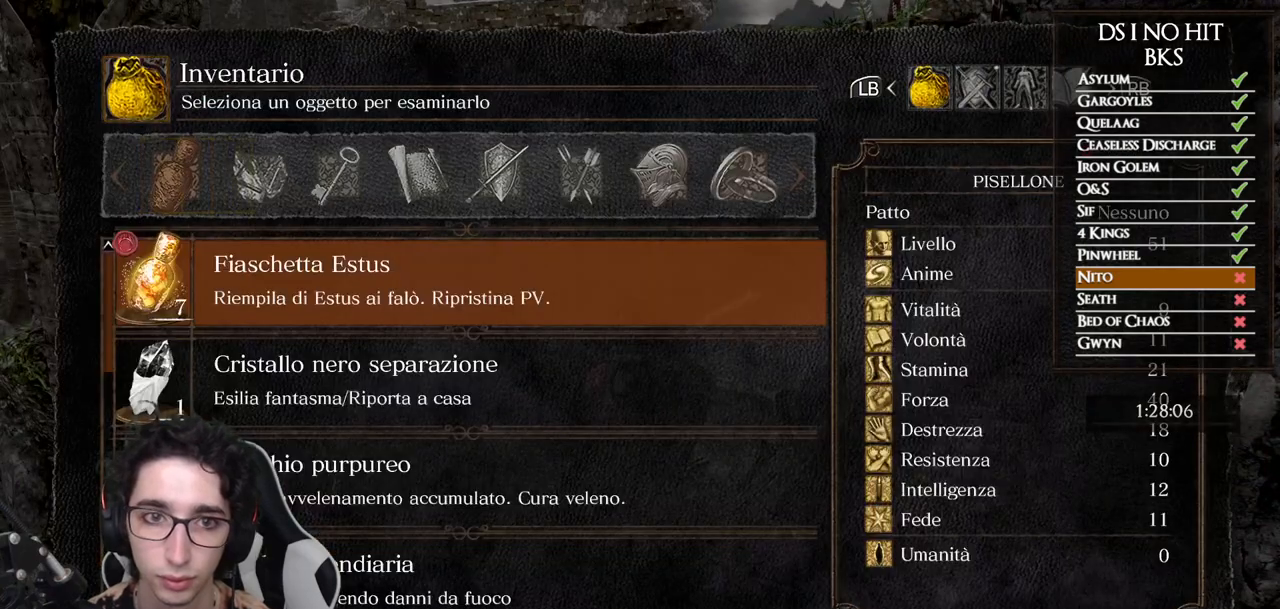
{"buttons": [], "left_stick": "center", "right_stick": "center", "events": [[50, "DPAD_RIGHT", "up"], [100, "DPAD_RIGHT", "down"], [150, "DPAD_RIGHT", "up"], [217, "DPAD_RIGHT", "down"], [267, "DPAD_RIGHT", "up"], [333, "DPAD_RIGHT", "down"], [400, "DPAD_RIGHT", "up"]]}
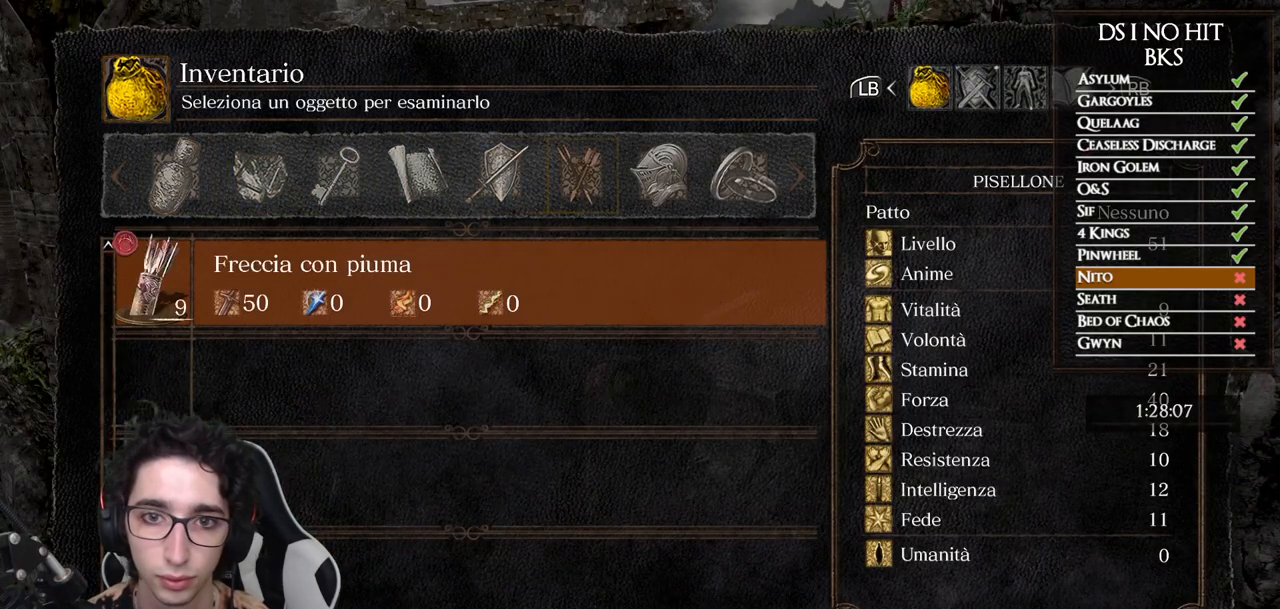
{"buttons": [], "left_stick": "center", "right_stick": "center", "events": [[350, "DPAD_LEFT", "down"], [417, "DPAD_LEFT", "up"]]}
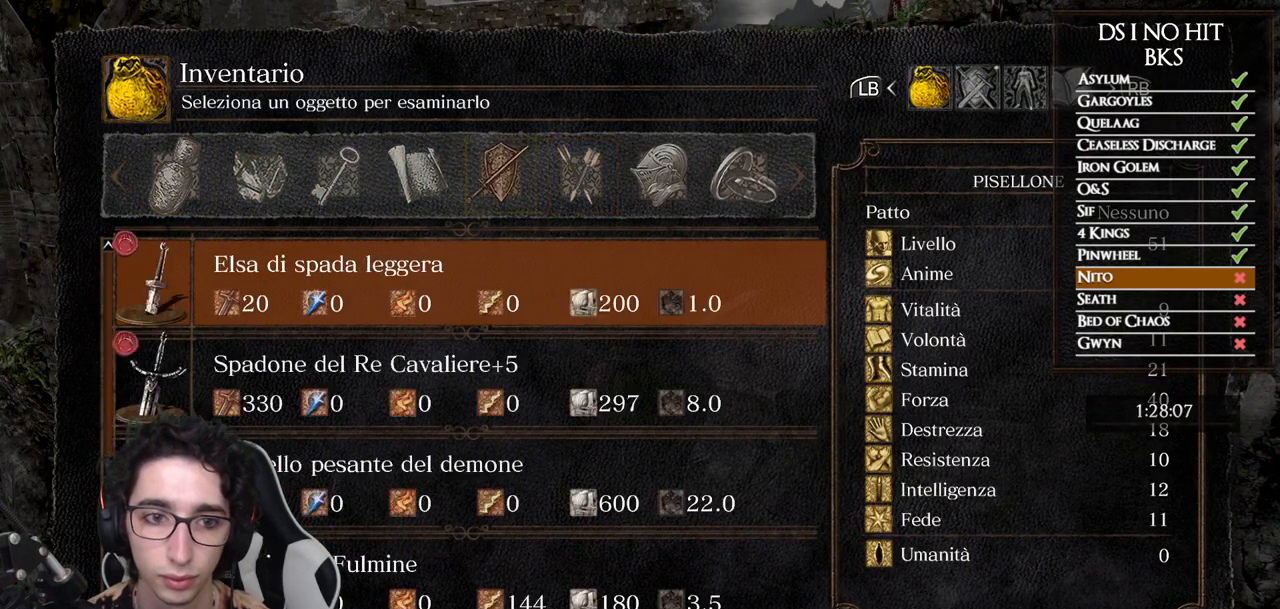
{"buttons": [], "left_stick": "center", "right_stick": "center", "events": [[150, "DPAD_DOWN", "down"], [217, "DPAD_DOWN", "up"], [283, "DPAD_DOWN", "down"], [333, "DPAD_DOWN", "up"], [450, "DPAD_DOWN", "down"], [500, "DPAD_DOWN", "up"]]}
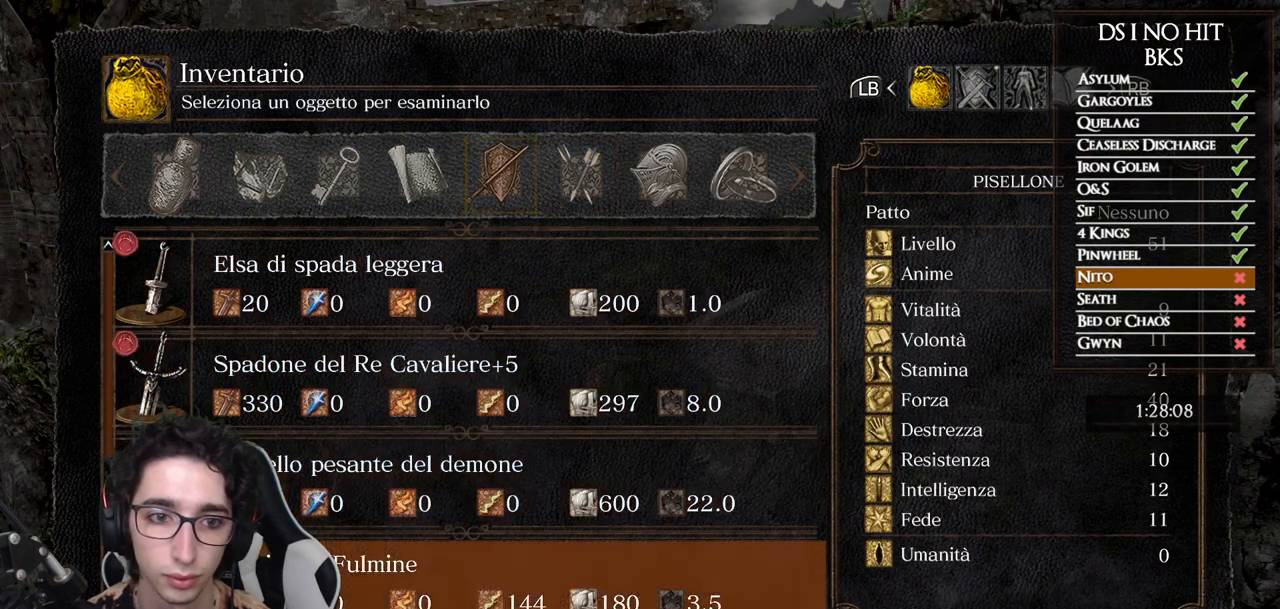
{"buttons": ["DPAD_DOWN"], "left_stick": "center", "right_stick": "center", "events": [[67, "DPAD_DOWN", "down"], [133, "DPAD_DOWN", "up"], [300, "DPAD_DOWN", "down"]]}
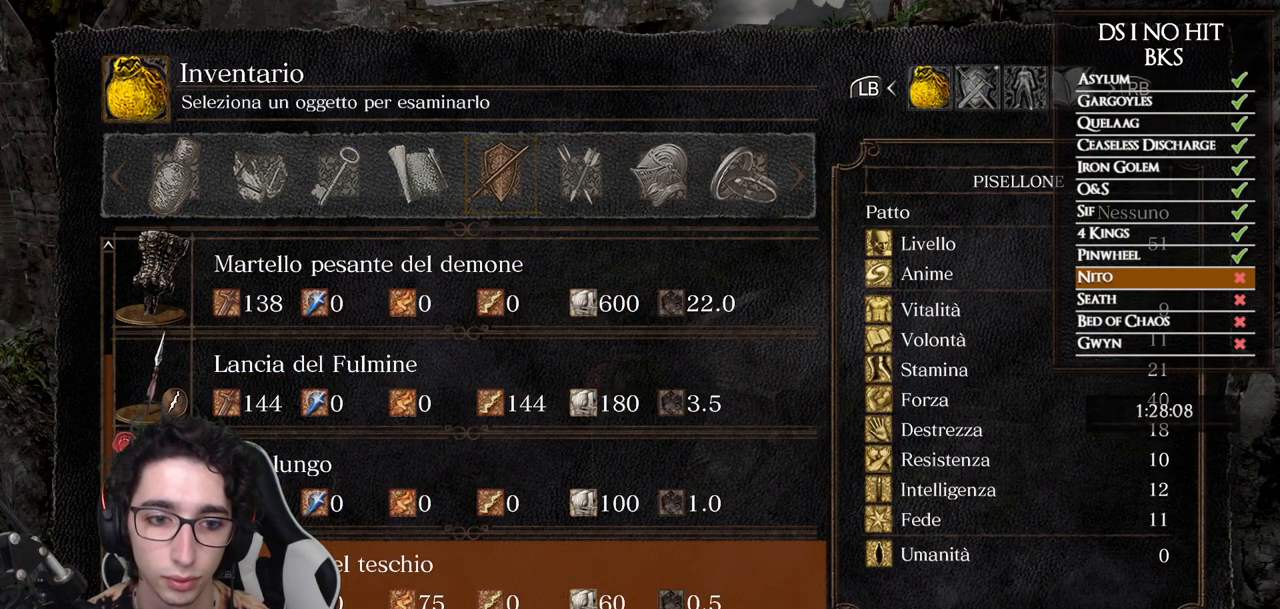
{"buttons": [], "left_stick": "center", "right_stick": "center", "events": [[33, "DPAD_DOWN", "up"], [217, "DPAD_DOWN", "down"], [267, "DPAD_DOWN", "up"], [400, "DPAD_UP", "down"], [500, "DPAD_UP", "up"]]}
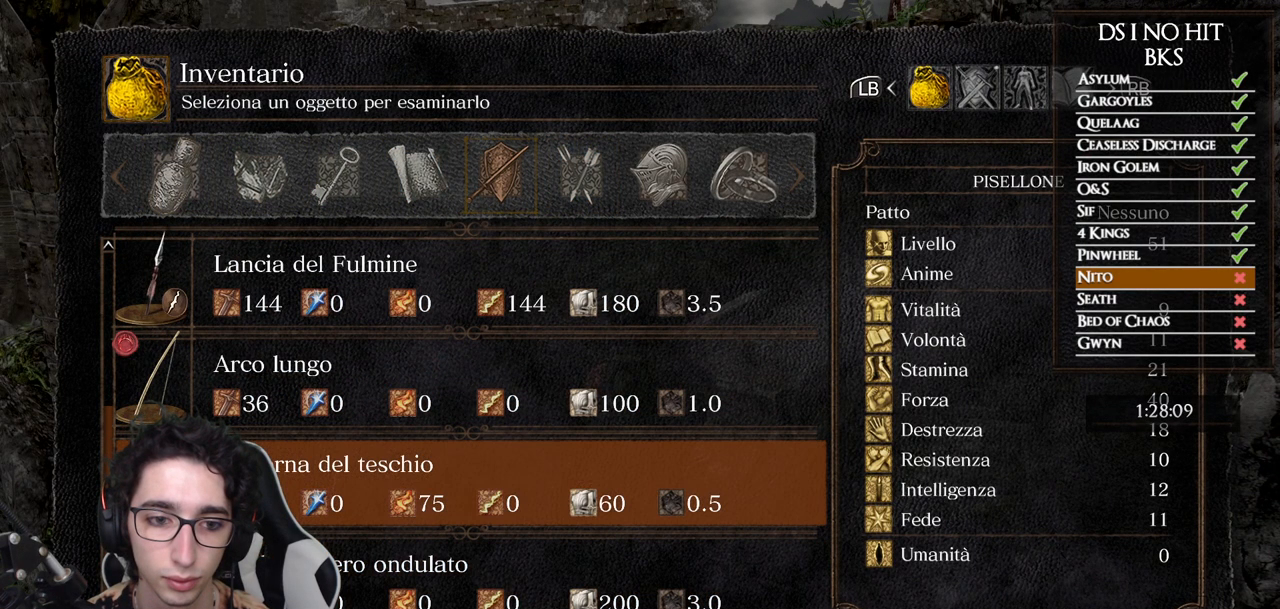
{"buttons": [], "left_stick": "center", "right_stick": "center", "events": [[50, "A", "down"], [167, "A", "up"], [233, "DPAD_DOWN", "down"], [317, "DPAD_DOWN", "up"], [367, "A", "down"], [450, "A", "up"]]}
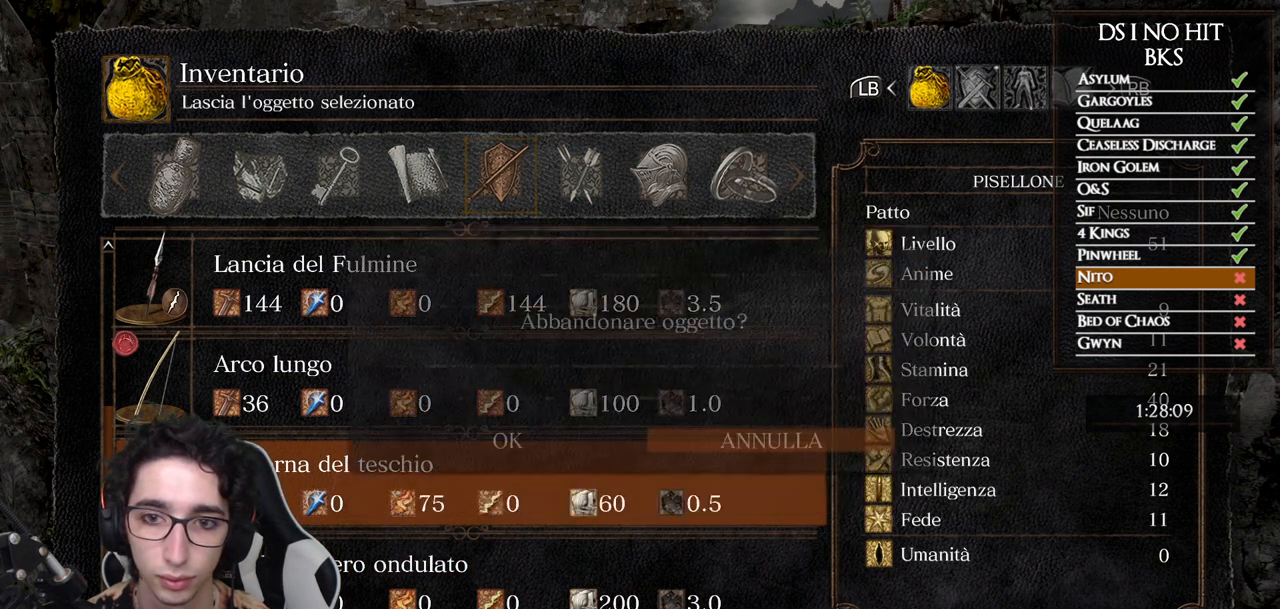
{"buttons": [], "left_stick": "center", "right_stick": "center", "events": [[33, "DPAD_LEFT", "down"], [100, "DPAD_LEFT", "up"], [183, "A", "down"], [300, "A", "up"]]}
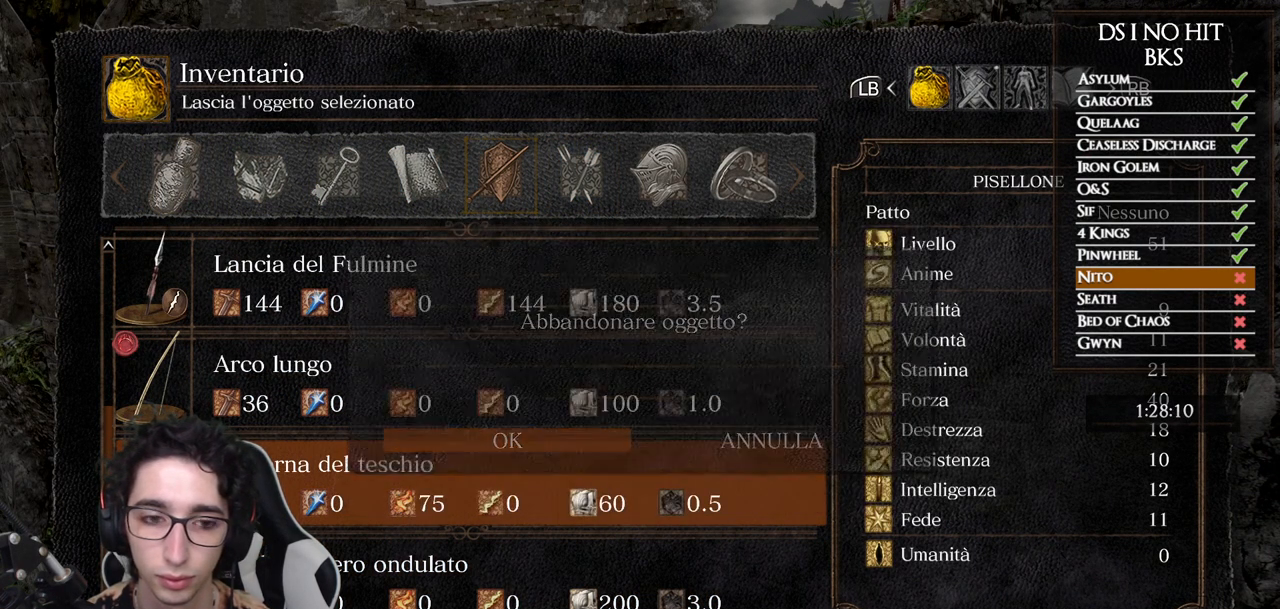
{"buttons": [], "left_stick": "center", "right_stick": "center", "events": [[300, "B", "down"], [433, "B", "up"]]}
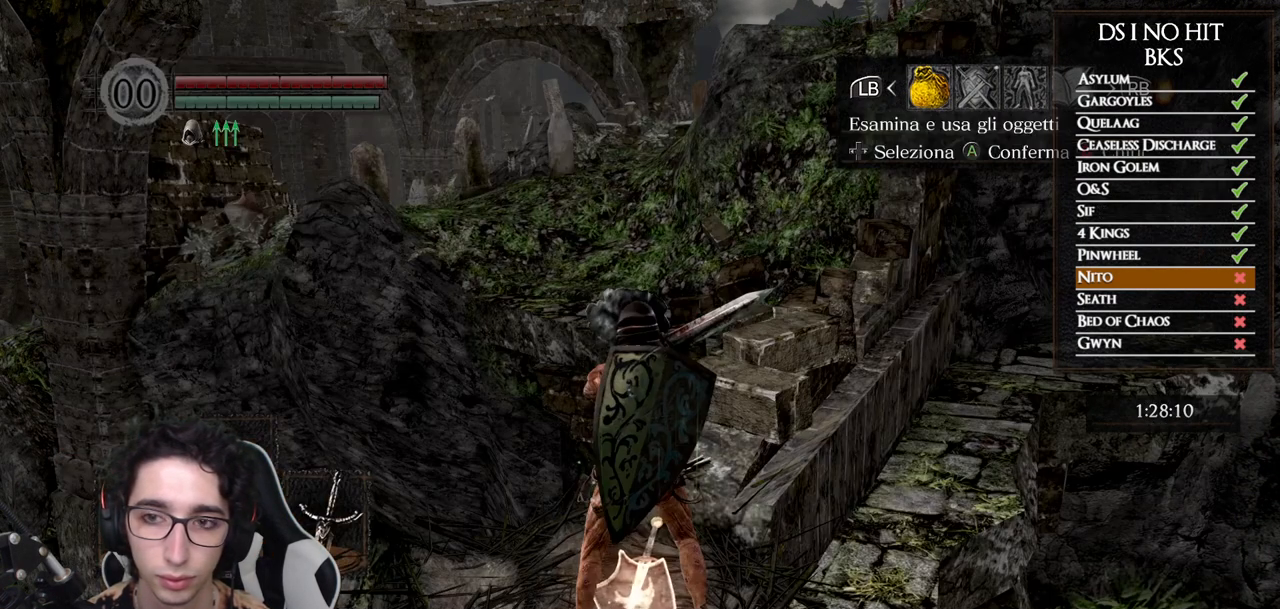
{"buttons": ["A"], "left_stick": "center", "right_stick": "center", "events": [[200, "DPAD_LEFT", "down"], [317, "DPAD_LEFT", "up"], [417, "A", "down"]]}
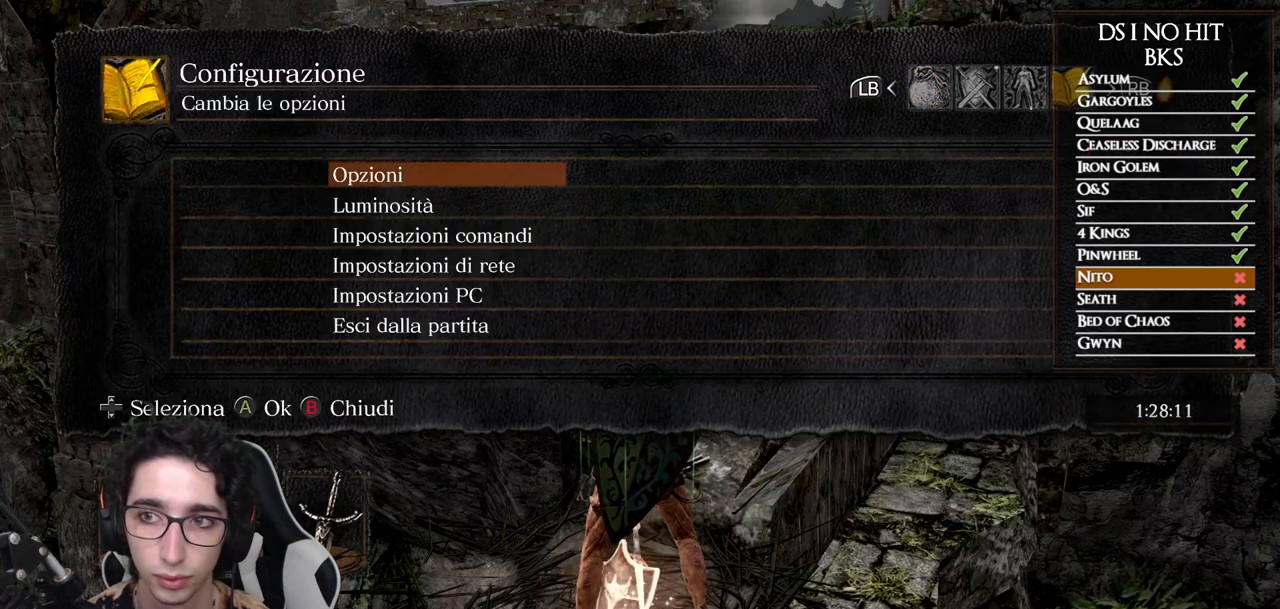
{"buttons": [], "left_stick": "center", "right_stick": "center", "events": [[17, "A", "up"], [83, "DPAD_UP", "down"], [183, "DPAD_UP", "up"], [267, "A", "down"], [350, "A", "up"]]}
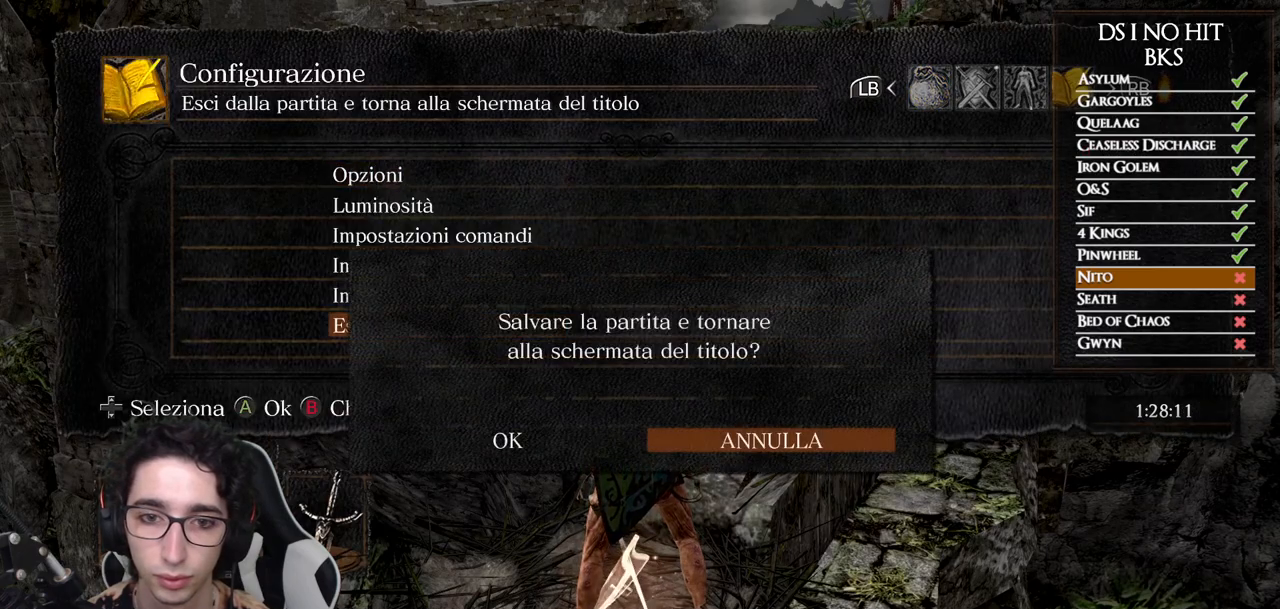
{"buttons": [], "left_stick": "center", "right_stick": "center", "events": [[50, "DPAD_LEFT", "down"], [133, "DPAD_LEFT", "up"]]}
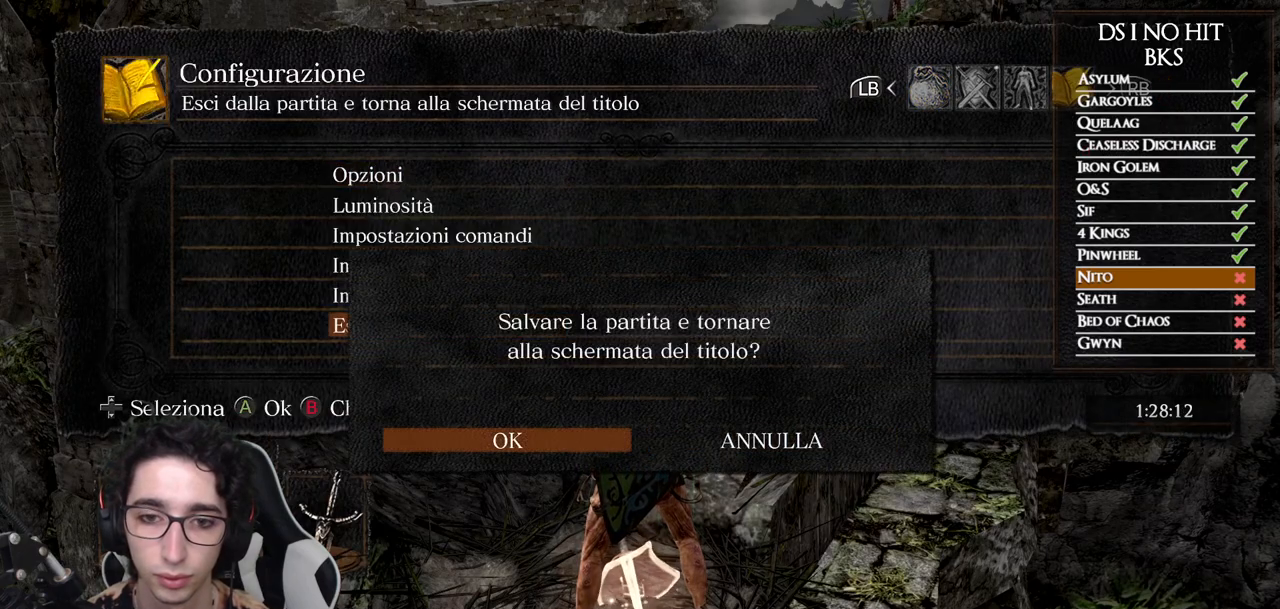
{"buttons": [], "left_stick": "center", "right_stick": "center", "events": []}
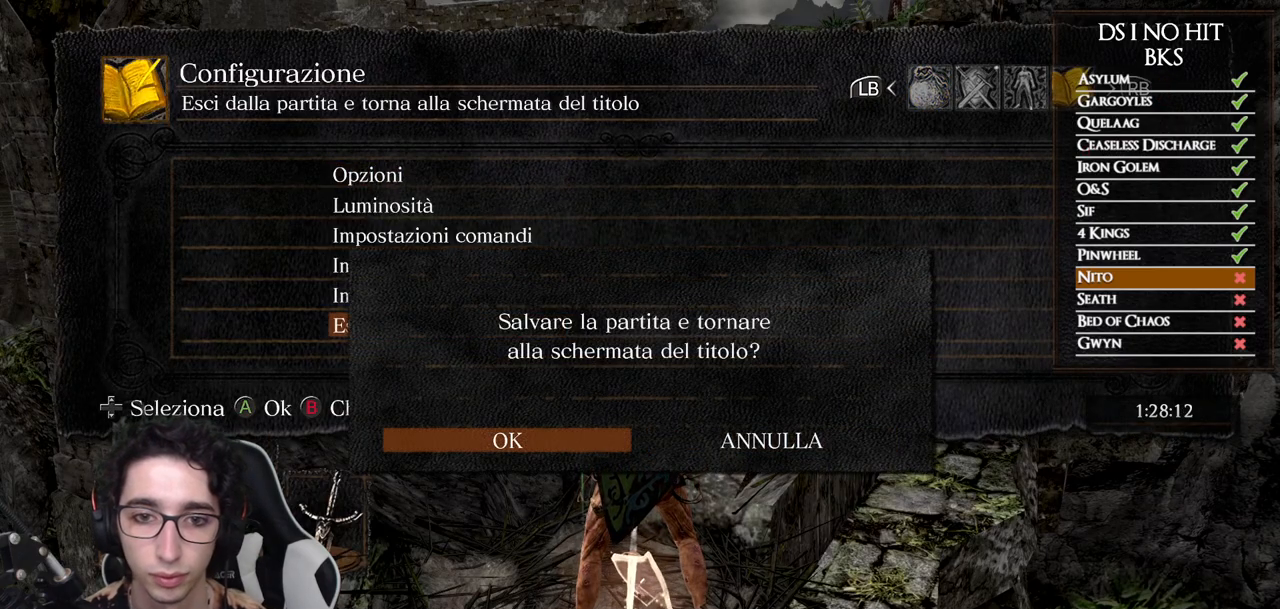
{"buttons": [], "left_stick": "center", "right_stick": "center", "events": [[33, "A", "down"], [133, "A", "up"]]}
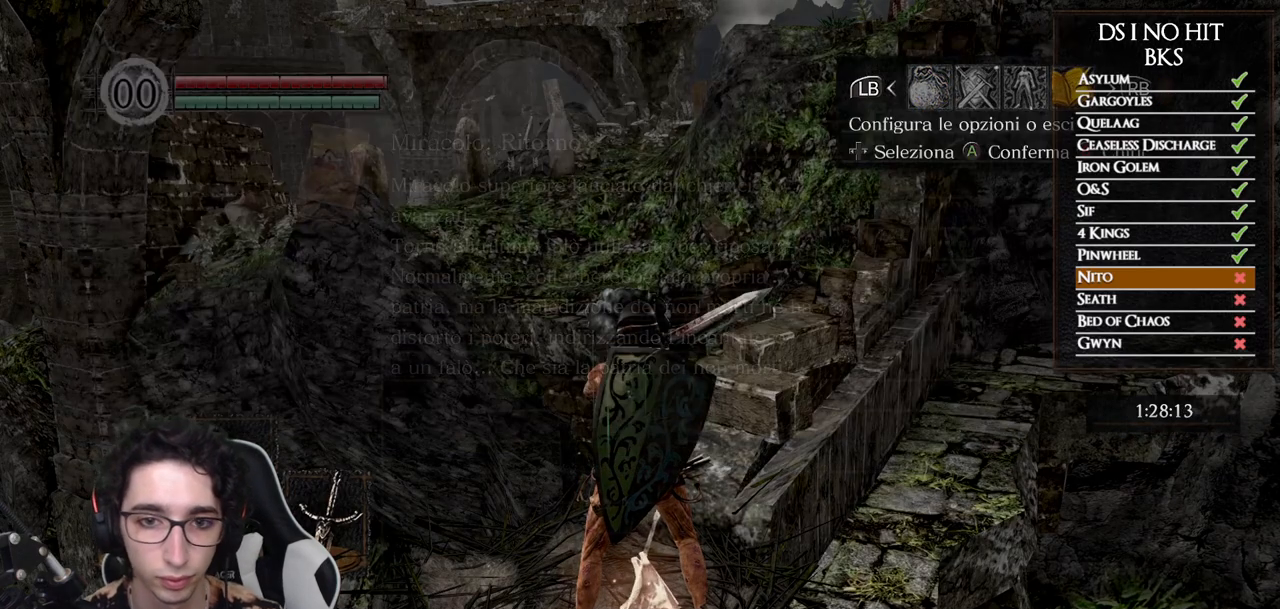
{"buttons": [], "left_stick": "center", "right_stick": "center", "events": []}